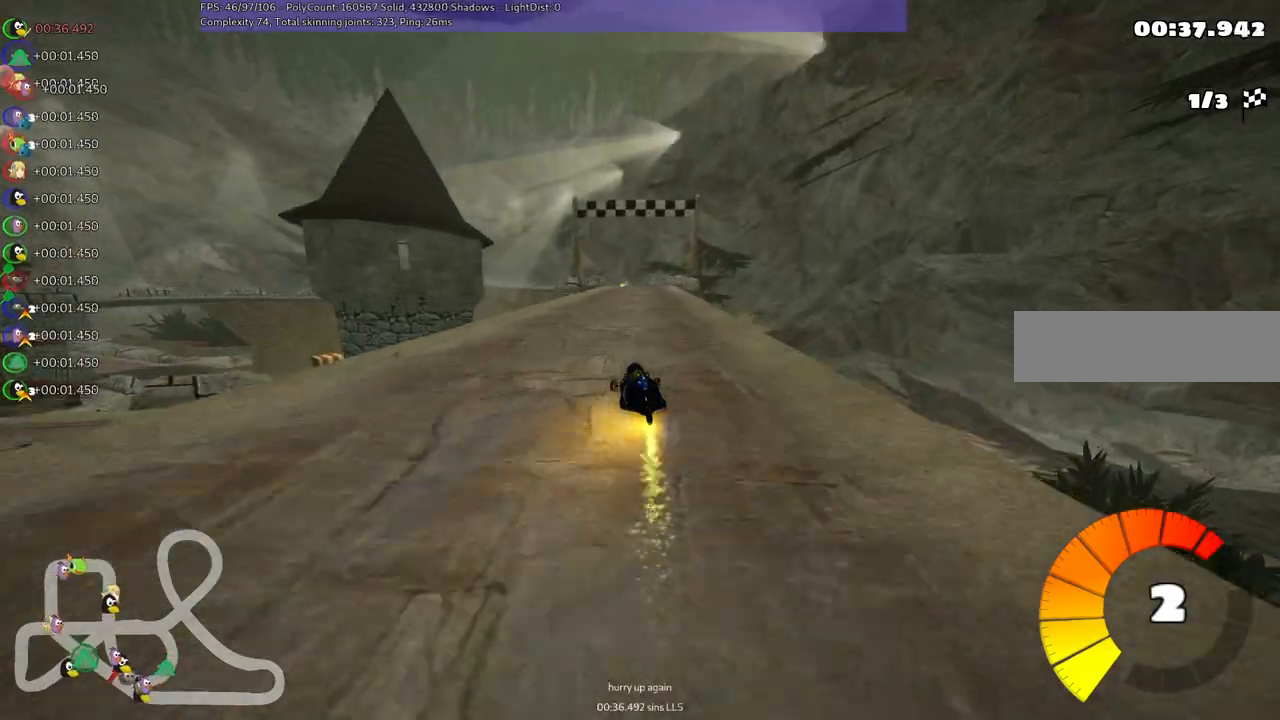
Gameplay with keyboard; each line is a JSON object with the keys held at the frame after it. "events" lists presses ("down") and releases ("up") of ".", "/", "alt_r", "b", "c", "comma", "ctrl_r", "d", "down", "f", "g", "h", "j", "k", "l", "left", "m", "n", "quote", "return", "right", "semicolon", "shift_r", "space", "super", "up" and "v" between this image and that frame as [ms after this image, input, new state], when the widget could be followed in between. No other keys are recorded. Mouse input is not recorded.
{"keys": ["m", "right", "up"], "events": []}
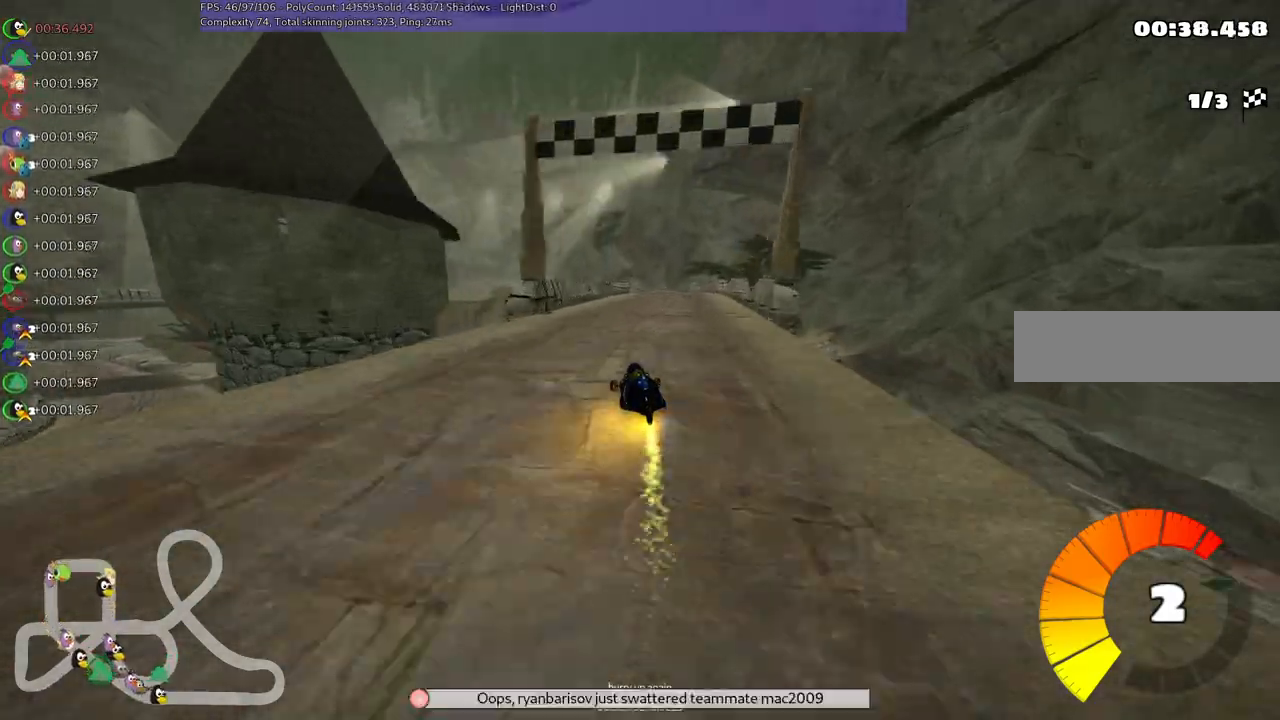
{"keys": ["up"], "events": [[250, "n", "down"], [350, "m", "up"], [400, "right", "up"], [433, "n", "up"]]}
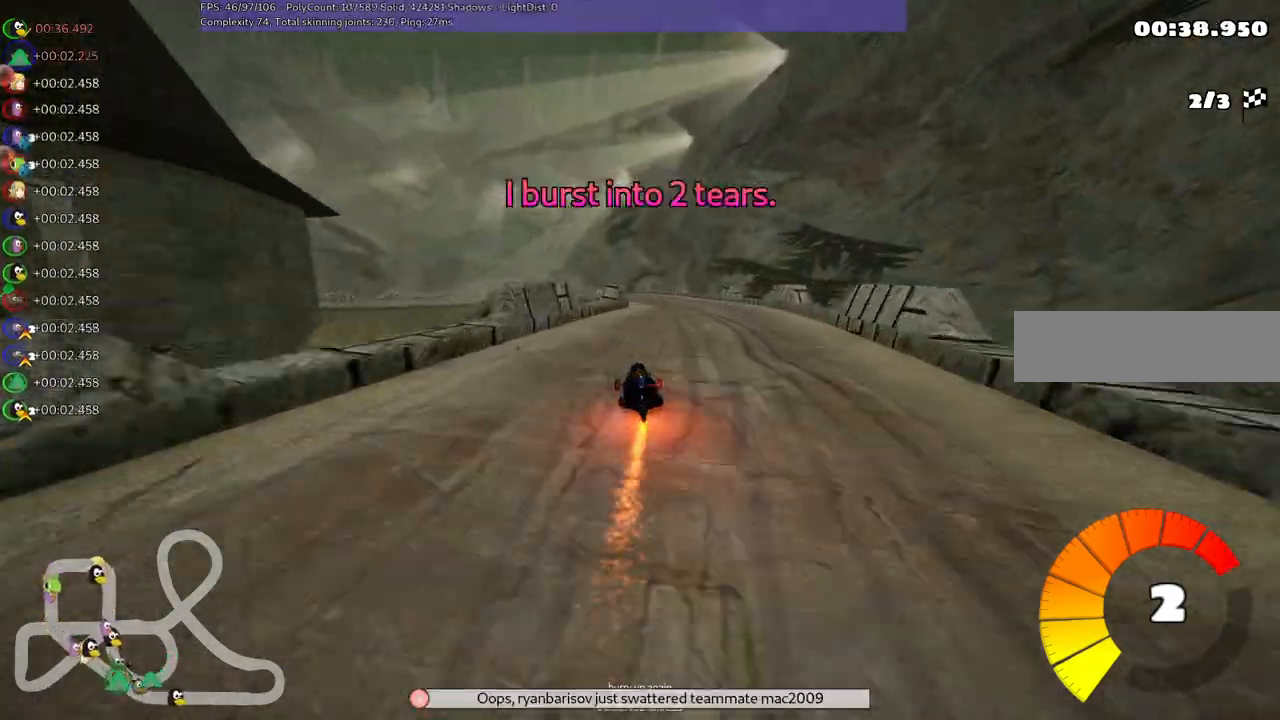
{"keys": ["left", "m", "right", "up"], "events": [[167, "right", "down"], [267, "right", "up"], [367, "left", "down"], [367, "m", "down"], [500, "right", "down"]]}
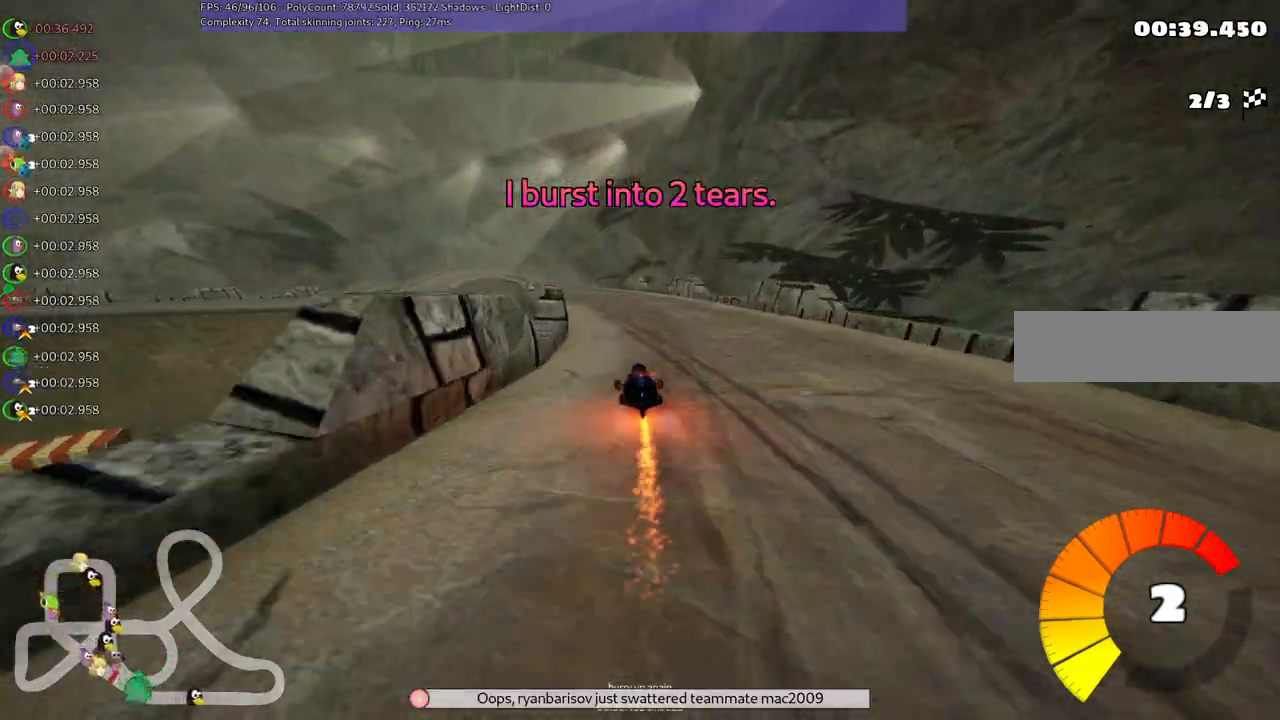
{"keys": ["m", "right", "up"], "events": [[50, "left", "up"]]}
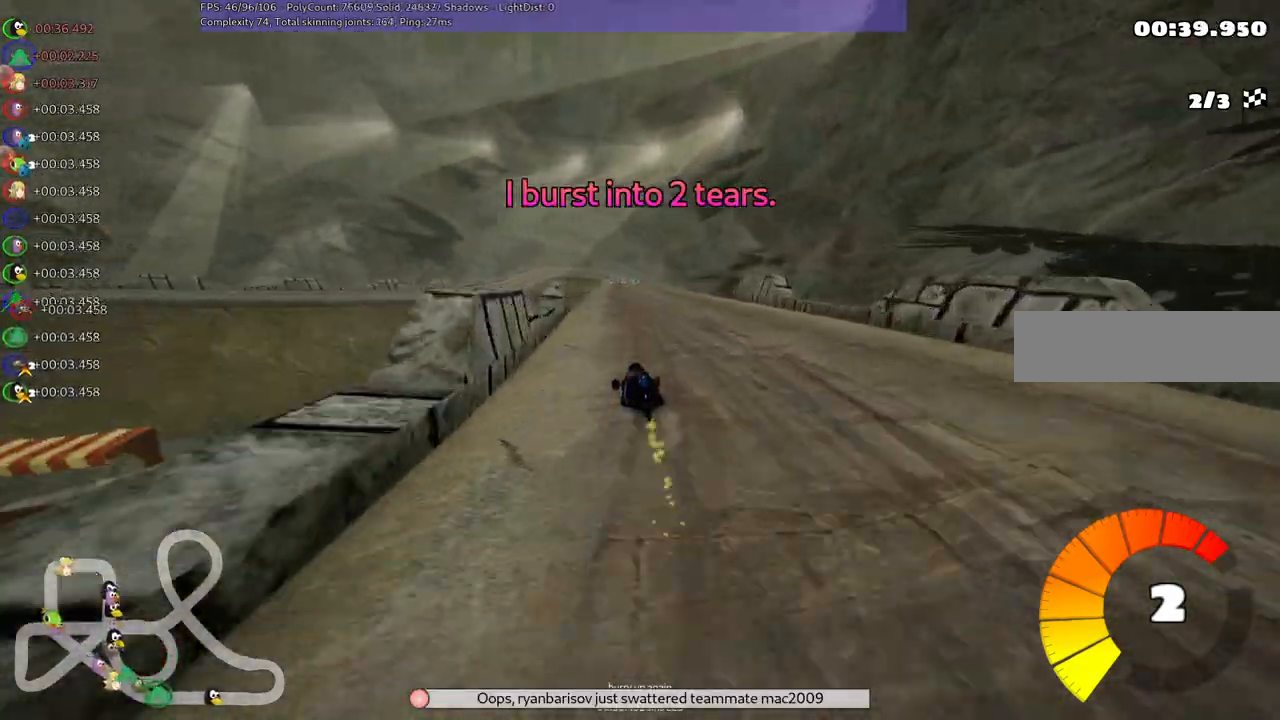
{"keys": ["m", "right", "up"], "events": []}
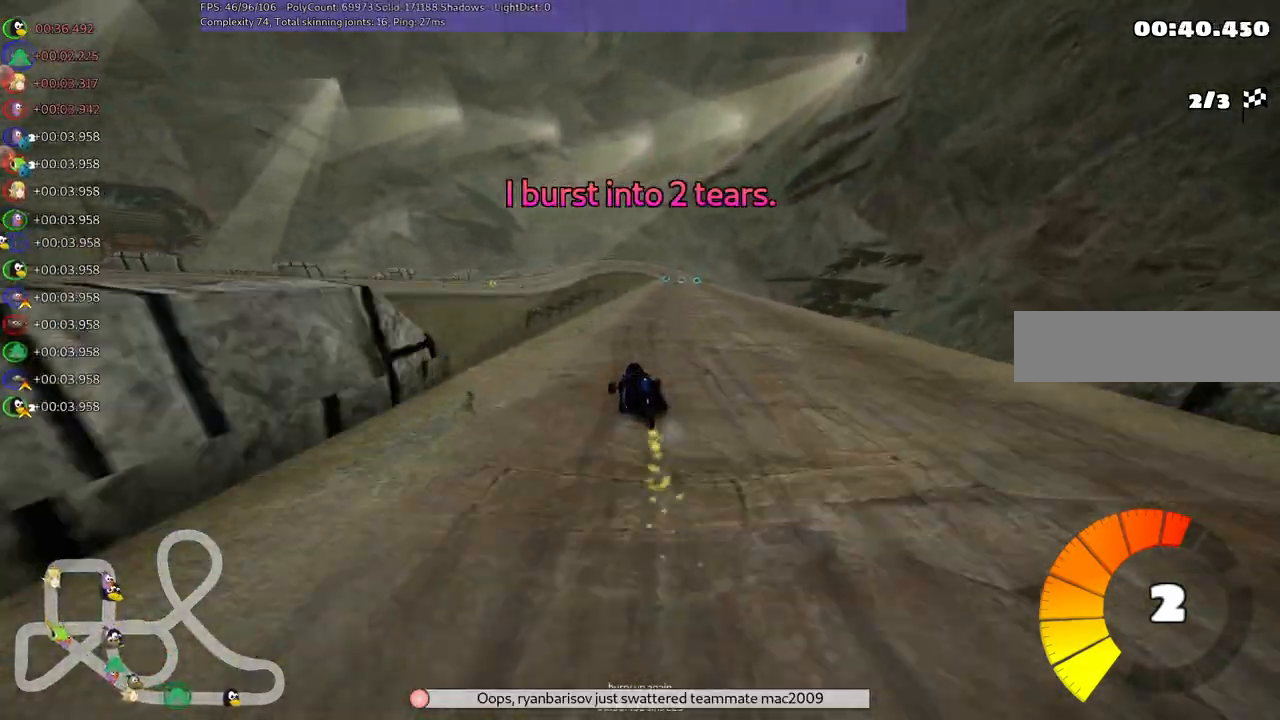
{"keys": ["up"], "events": [[83, "n", "down"], [133, "m", "up"], [217, "n", "up"], [317, "right", "up"]]}
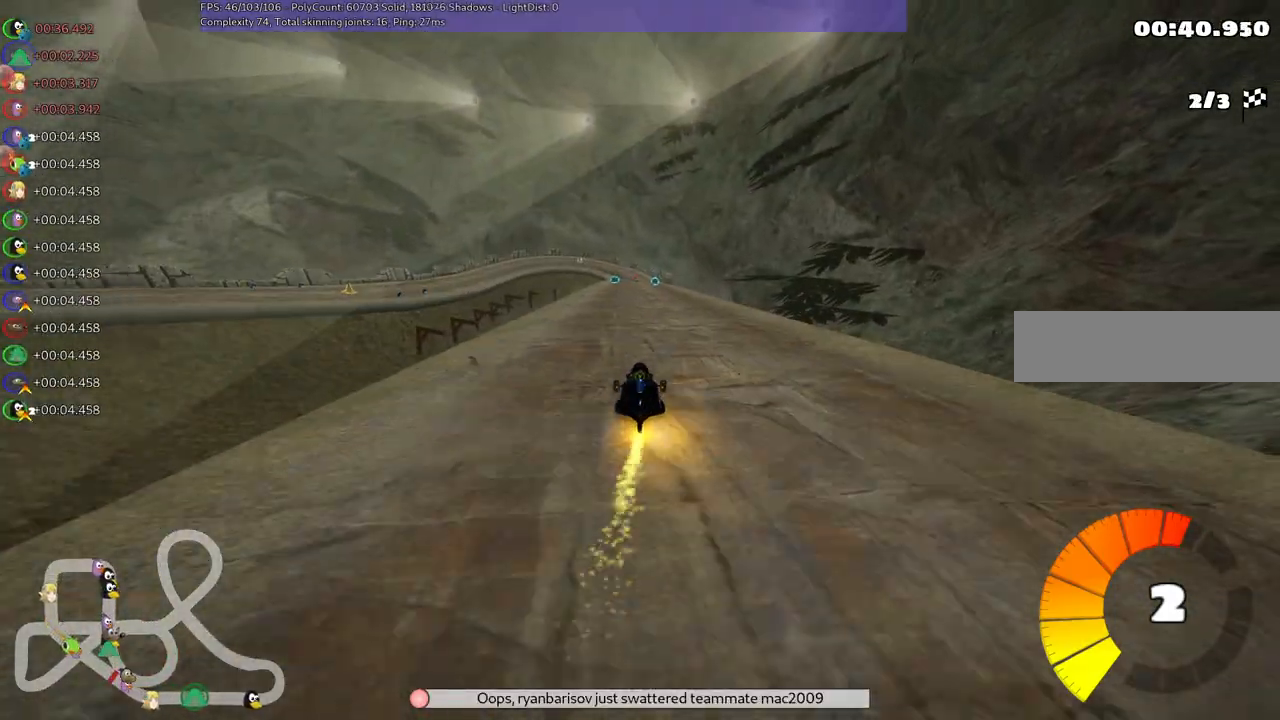
{"keys": ["right", "up"], "events": [[50, "left", "down"], [150, "left", "up"], [250, "right", "down"]]}
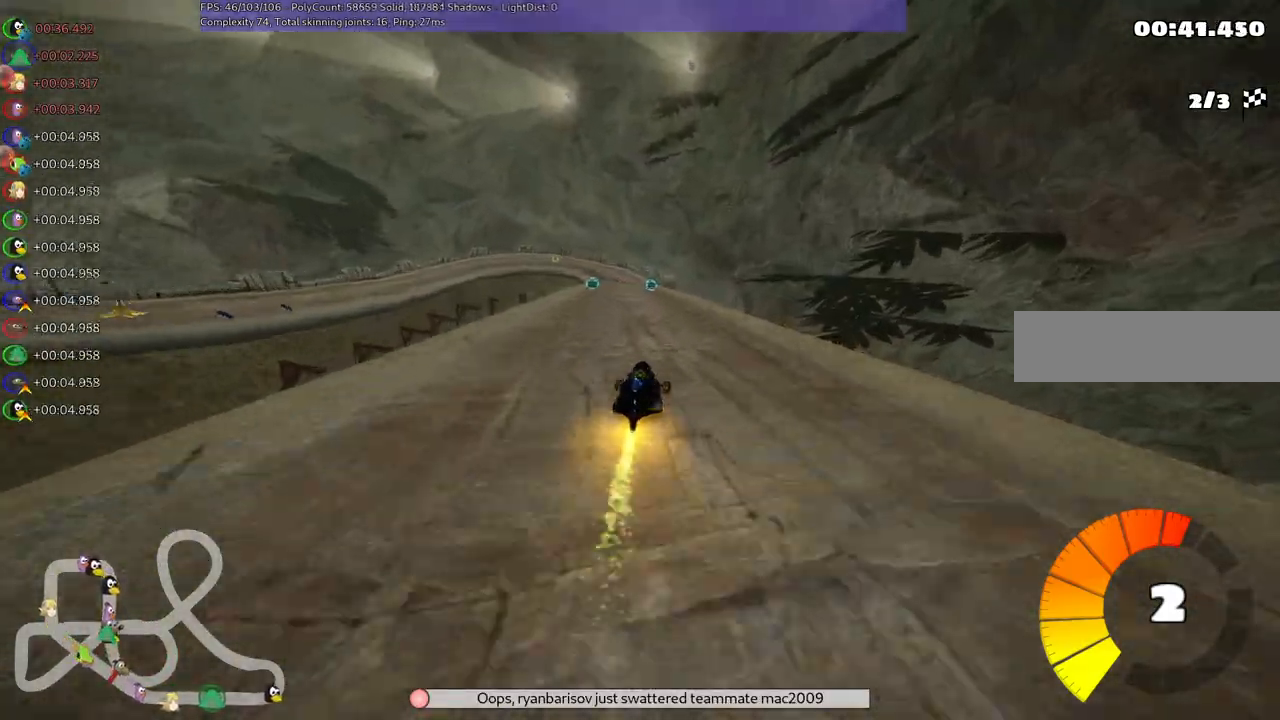
{"keys": ["m", "right", "up"], "events": [[17, "right", "up"], [67, "left", "down"], [67, "m", "down"], [167, "right", "down"], [217, "left", "up"], [317, "left", "down"], [350, "left", "up"]]}
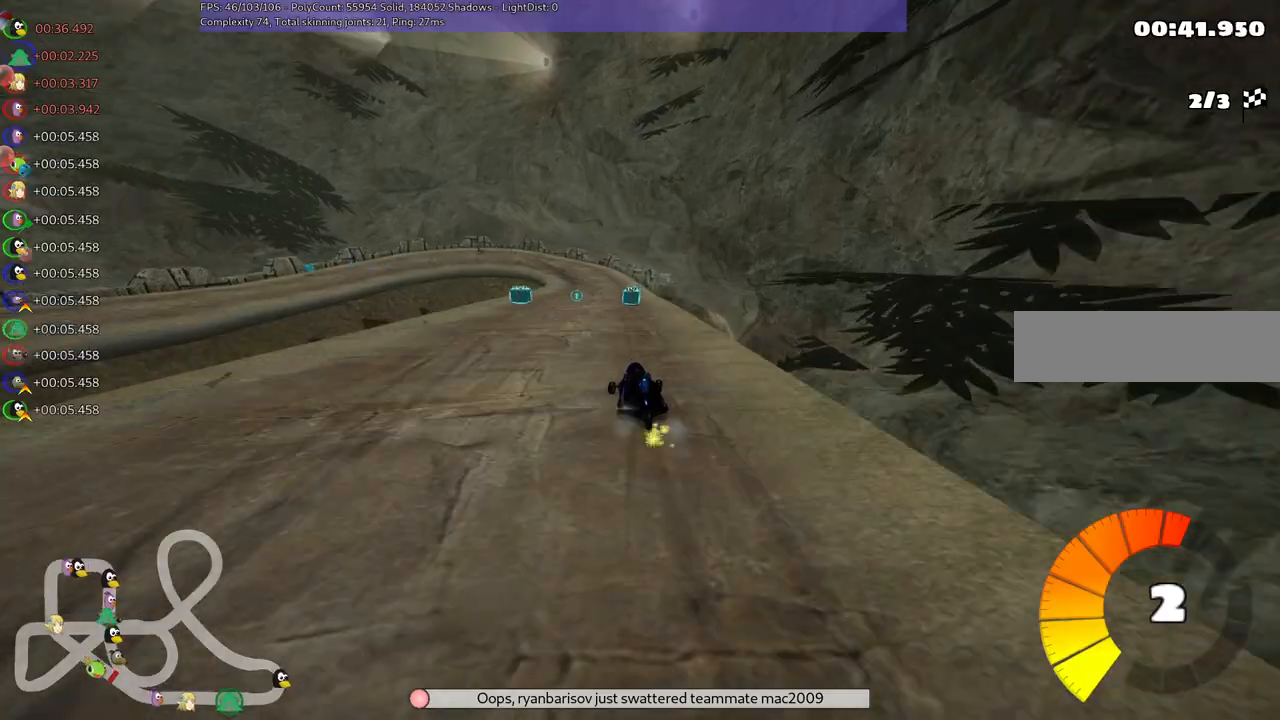
{"keys": ["m", "right", "up"], "events": [[133, "left", "down"], [283, "left", "up"]]}
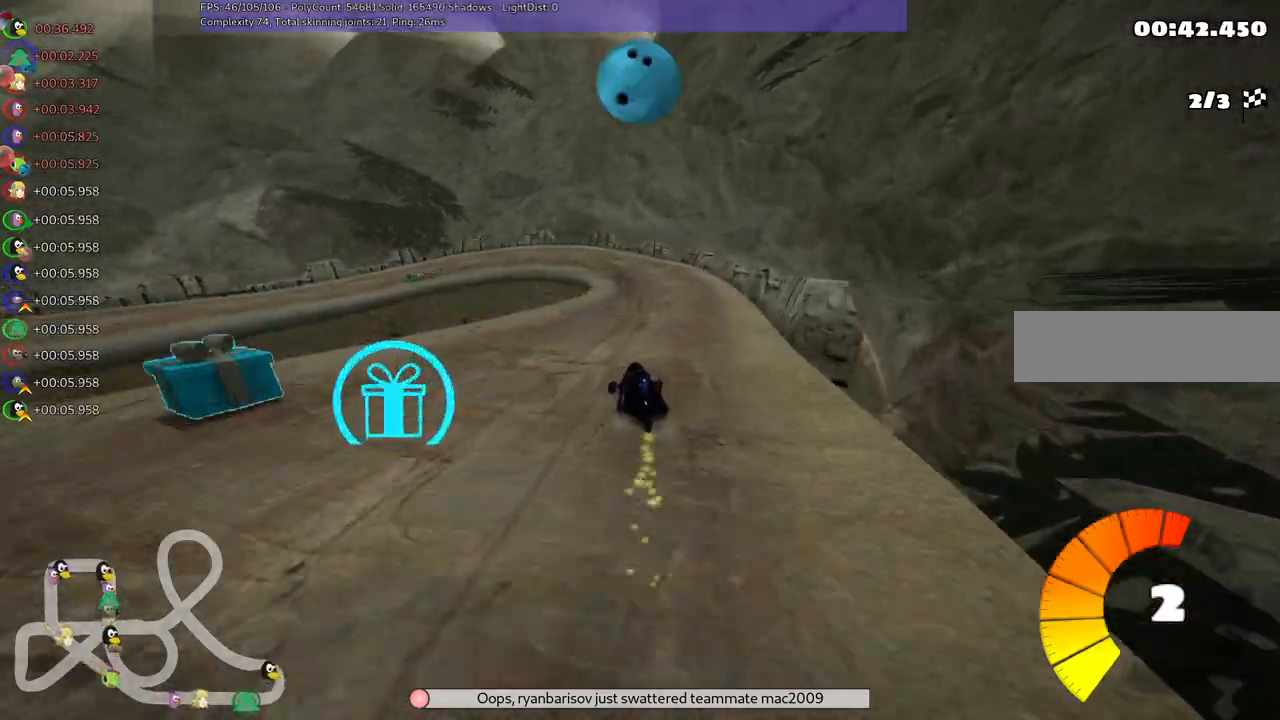
{"keys": ["left", "m", "right", "up"], "events": [[17, "left", "down"], [150, "left", "up"], [300, "left", "down"]]}
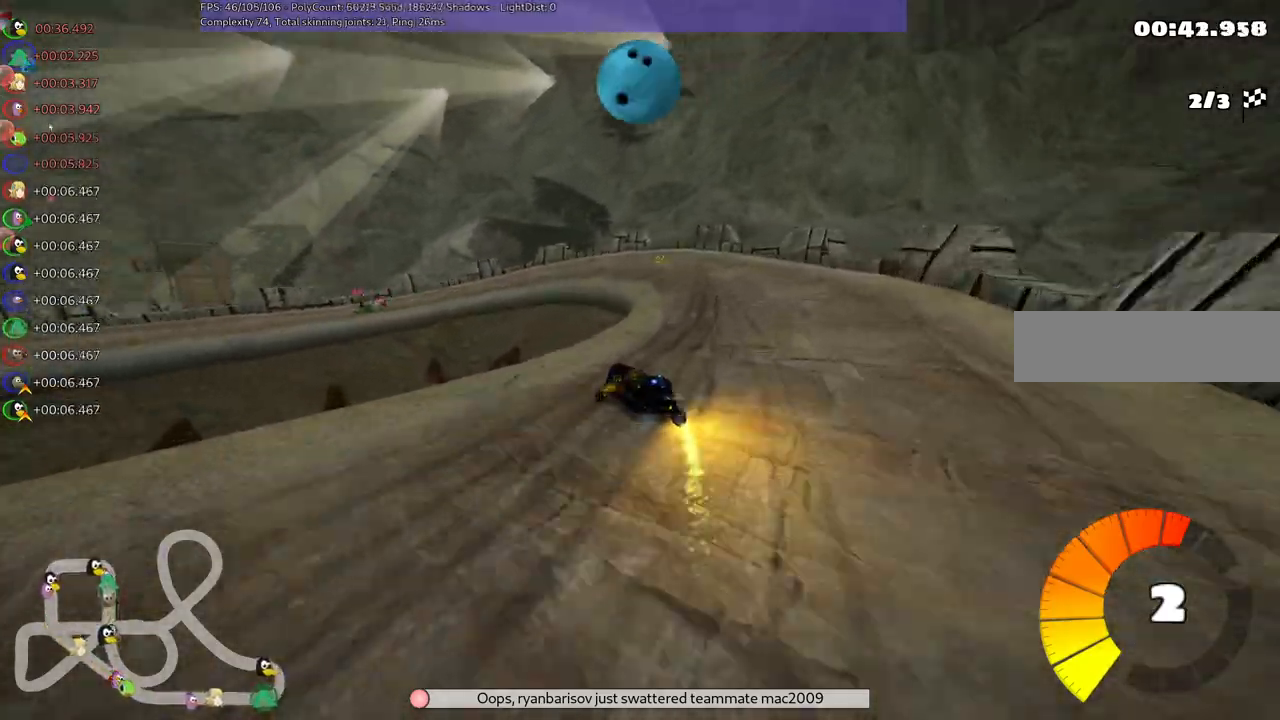
{"keys": ["left", "n", "up"], "events": [[317, "right", "up"], [417, "n", "down"], [450, "m", "up"]]}
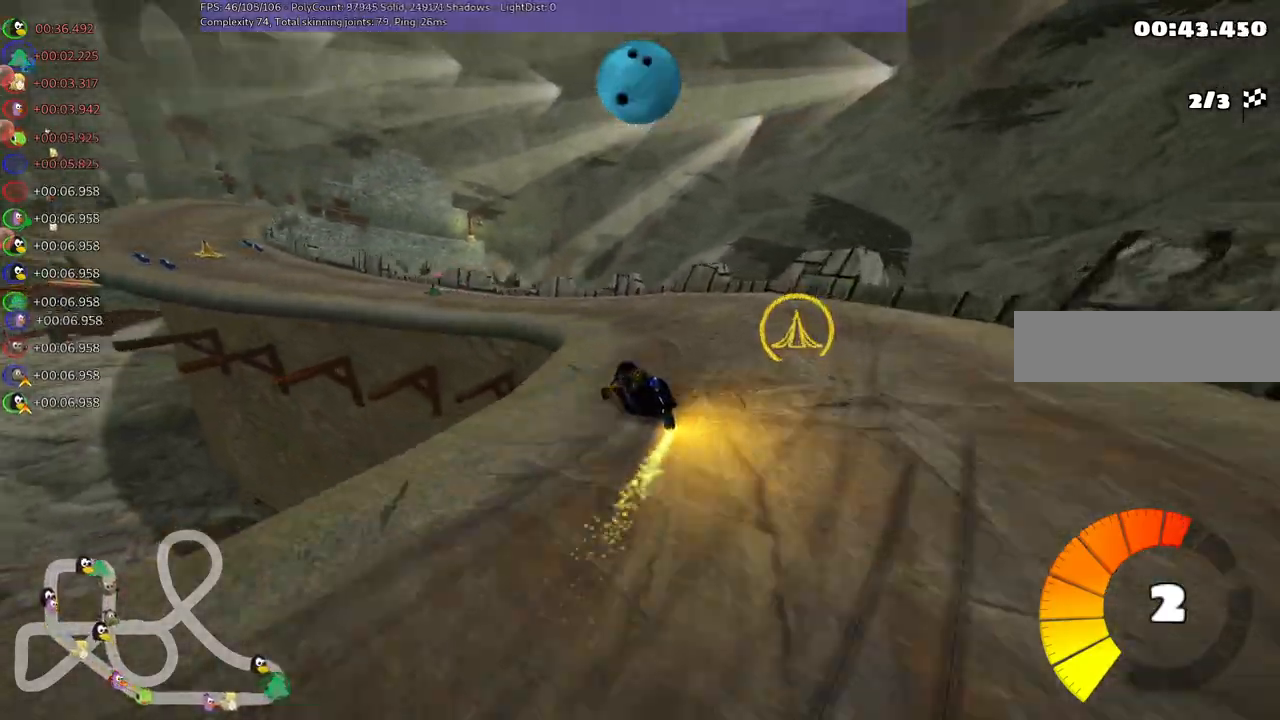
{"keys": ["left", "up"], "events": [[50, "n", "up"]]}
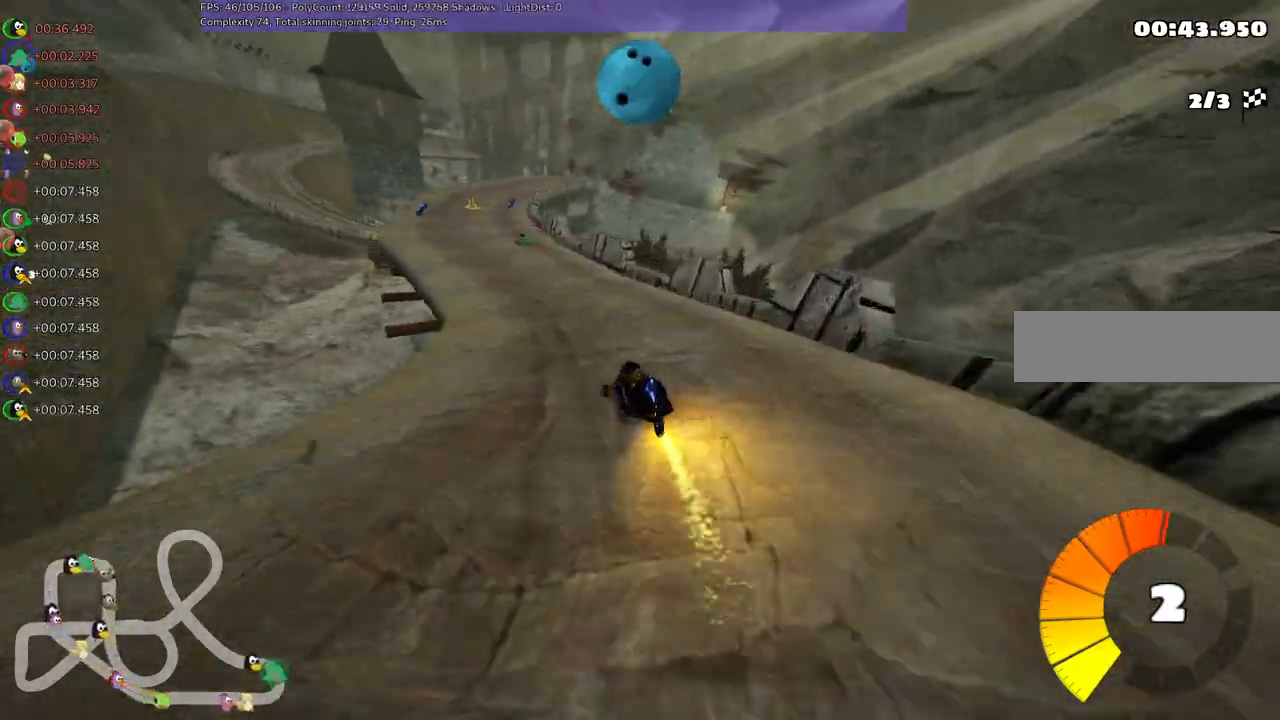
{"keys": ["left", "up"], "events": [[67, "left", "up"], [117, "space", "down"], [217, "left", "down"], [217, "space", "up"]]}
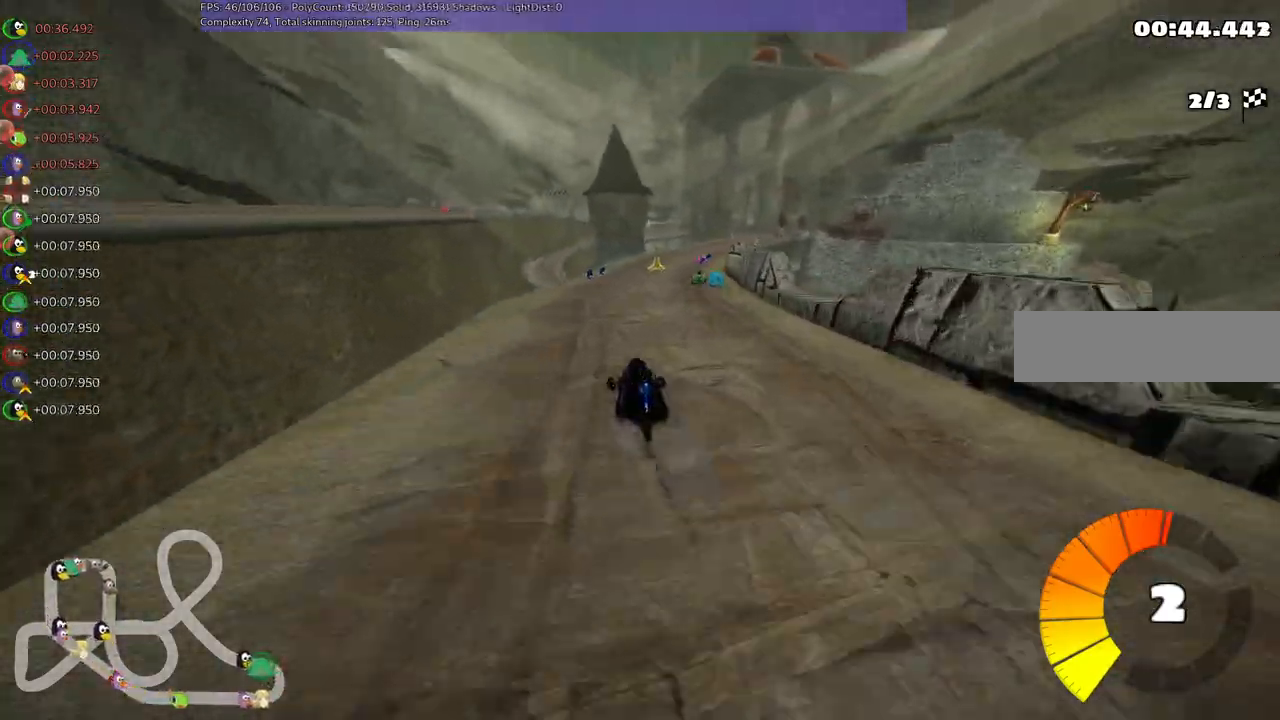
{"keys": ["m", "right", "up"], "events": [[83, "left", "up"], [267, "right", "down"], [317, "m", "down"]]}
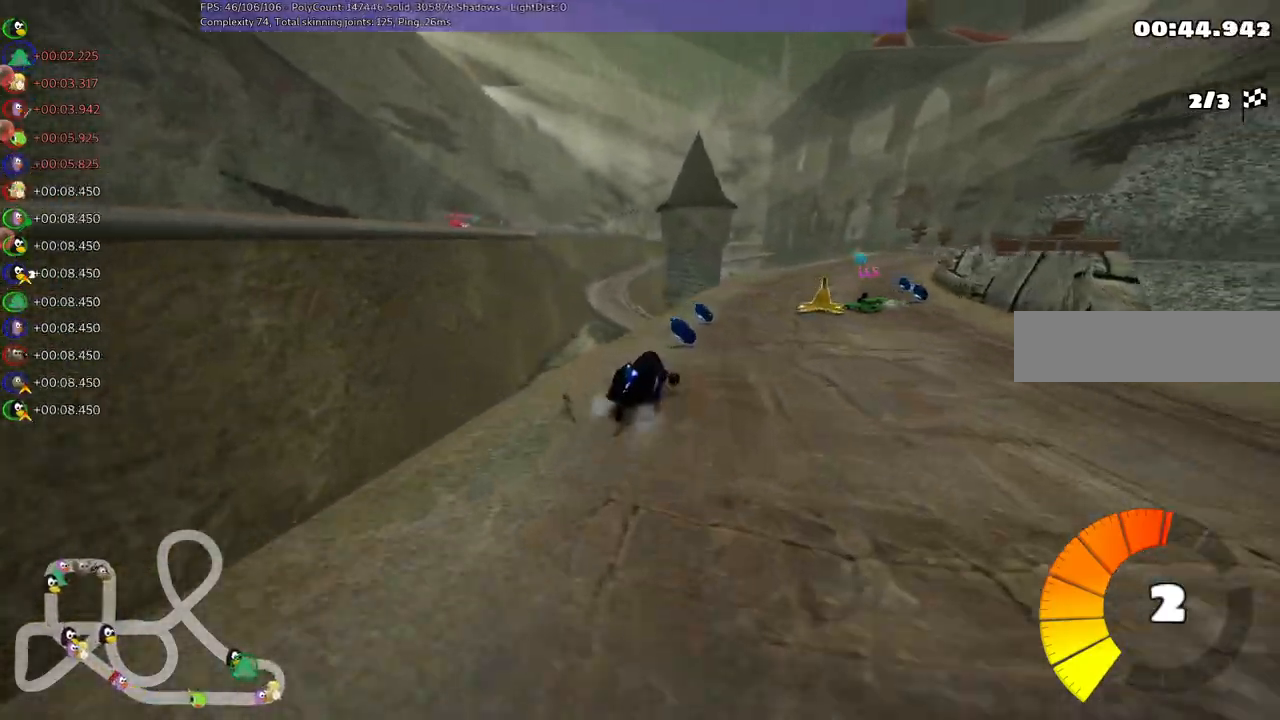
{"keys": ["up"], "events": [[150, "m", "up"], [250, "n", "down"], [250, "right", "up"], [333, "n", "up"]]}
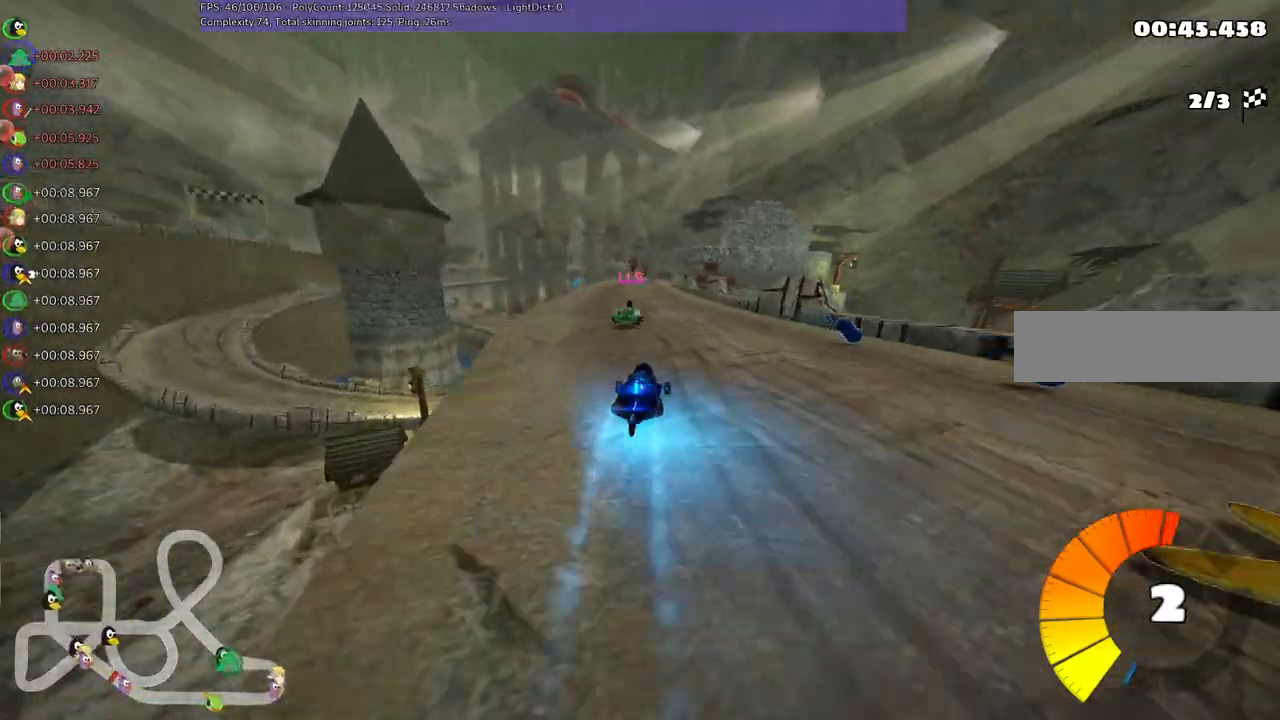
{"keys": ["right", "up"], "events": [[33, "left", "down"], [167, "left", "up"], [433, "right", "down"]]}
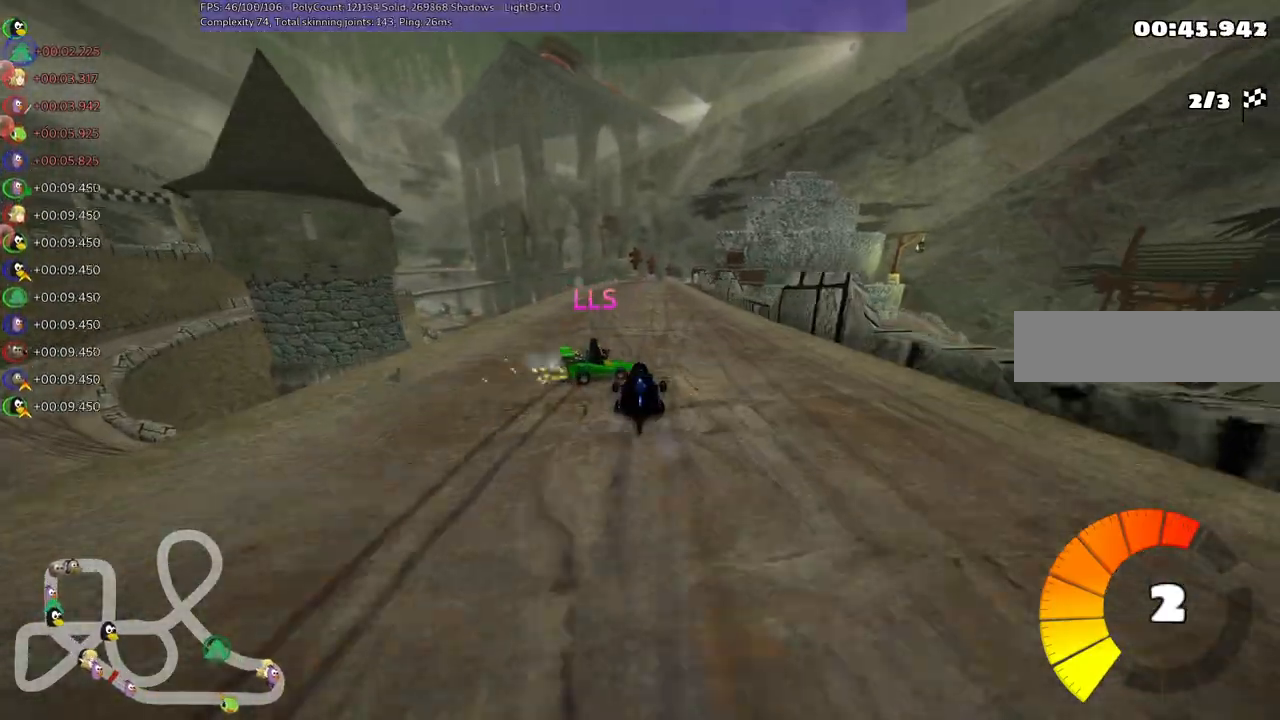
{"keys": ["left", "up"], "events": [[100, "right", "up"], [183, "left", "down"], [367, "m", "down"], [467, "m", "up"]]}
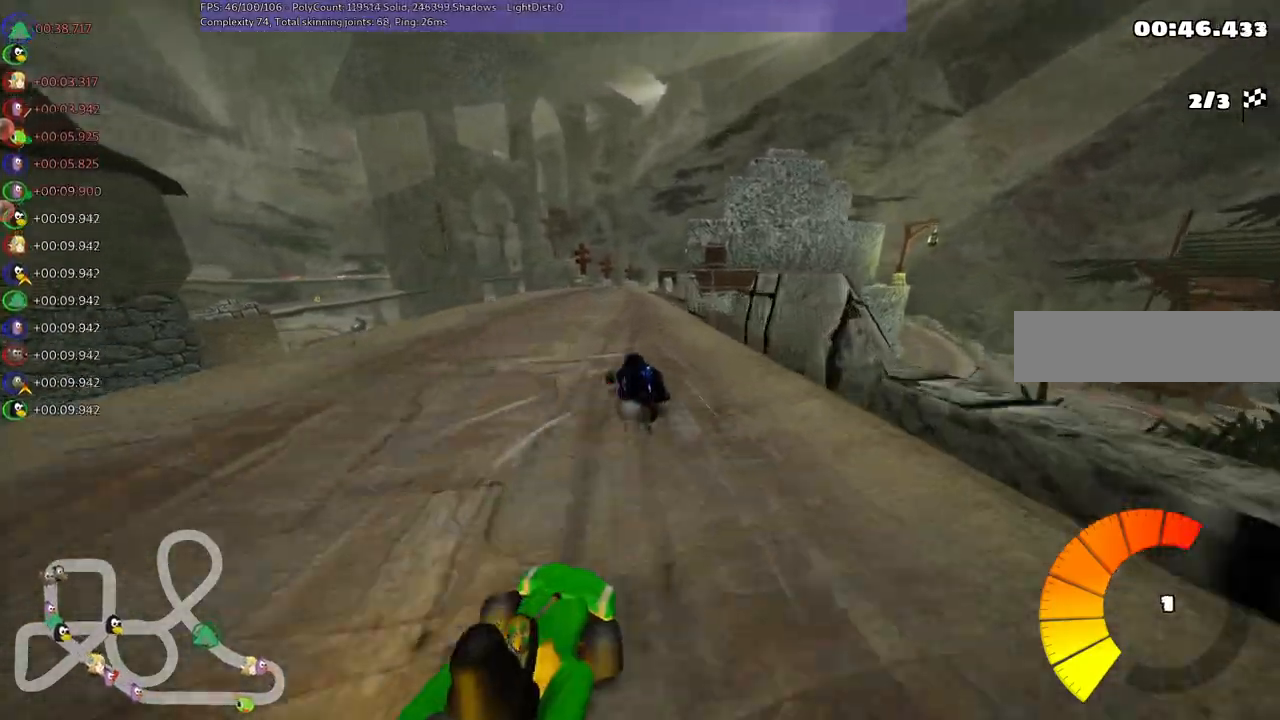
{"keys": ["left", "m", "up"], "events": [[117, "left", "up"], [200, "right", "down"], [250, "m", "down"], [483, "left", "down"], [483, "right", "up"]]}
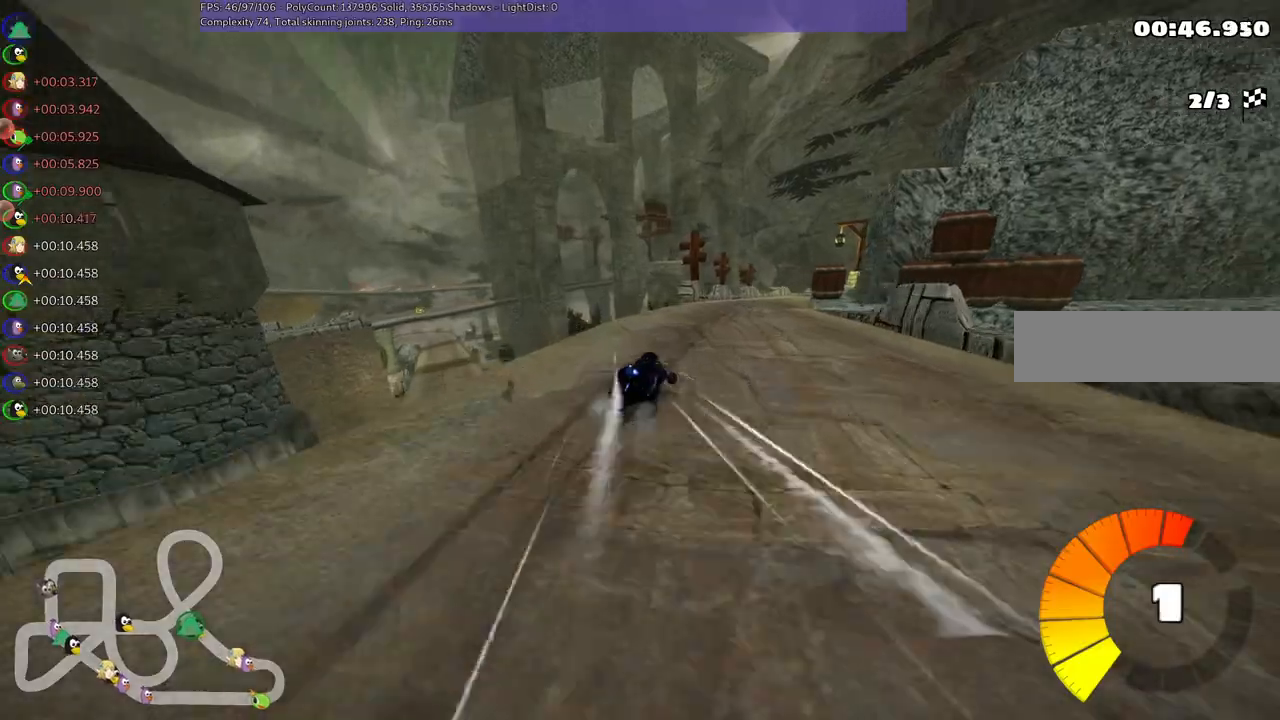
{"keys": ["left", "m", "up"], "events": [[183, "right", "down"], [317, "right", "up"]]}
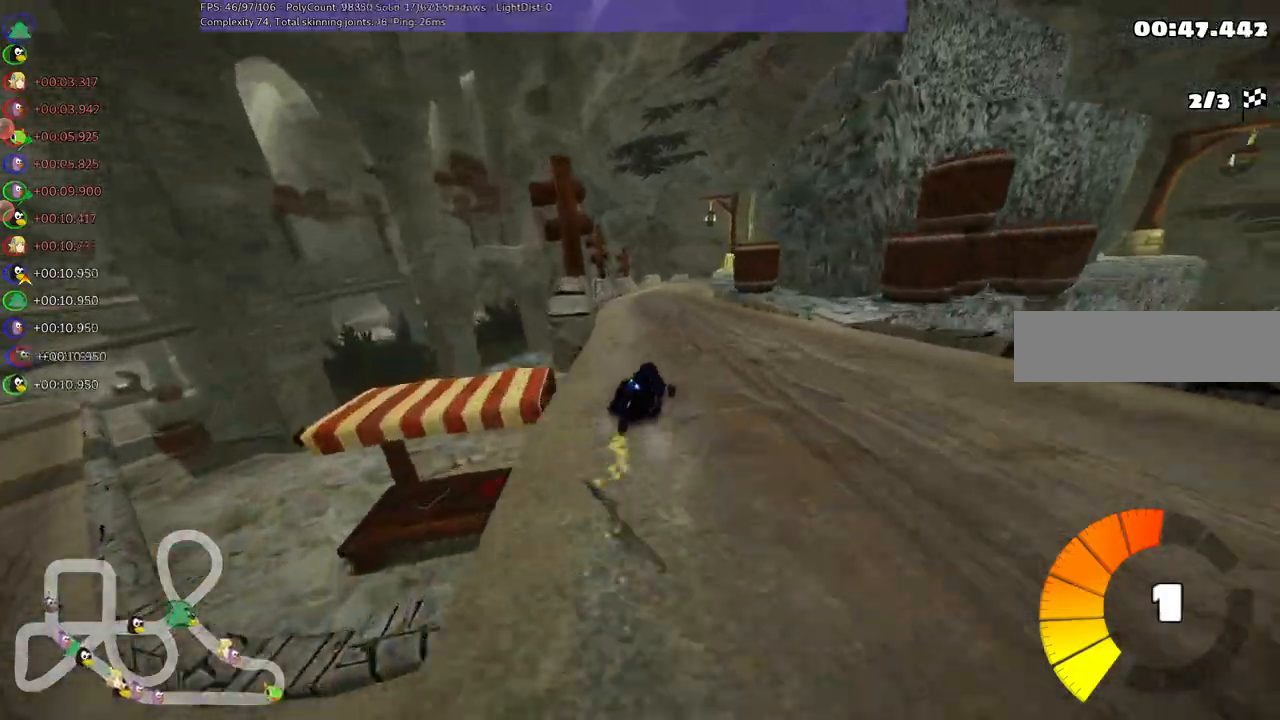
{"keys": ["left", "m", "up"], "events": [[150, "right", "down"], [200, "right", "up"], [350, "n", "down"], [483, "n", "up"]]}
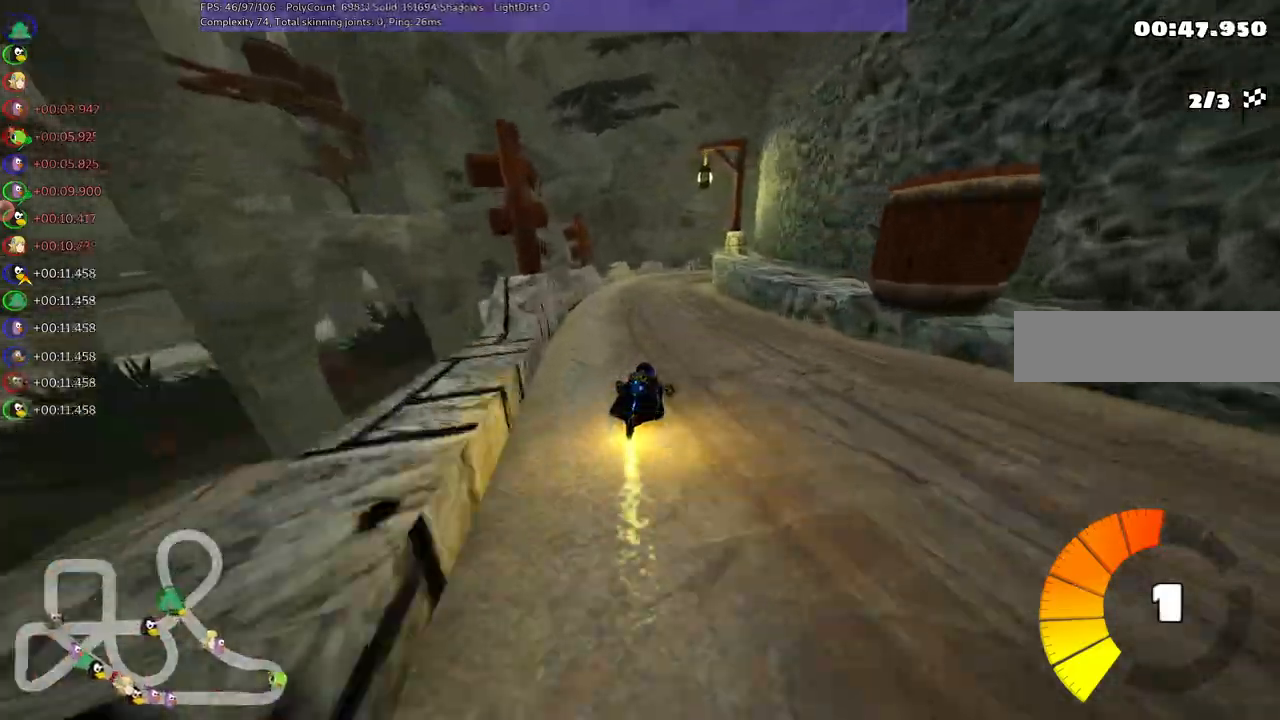
{"keys": ["left", "m", "up"], "events": [[217, "right", "down"], [300, "right", "up"]]}
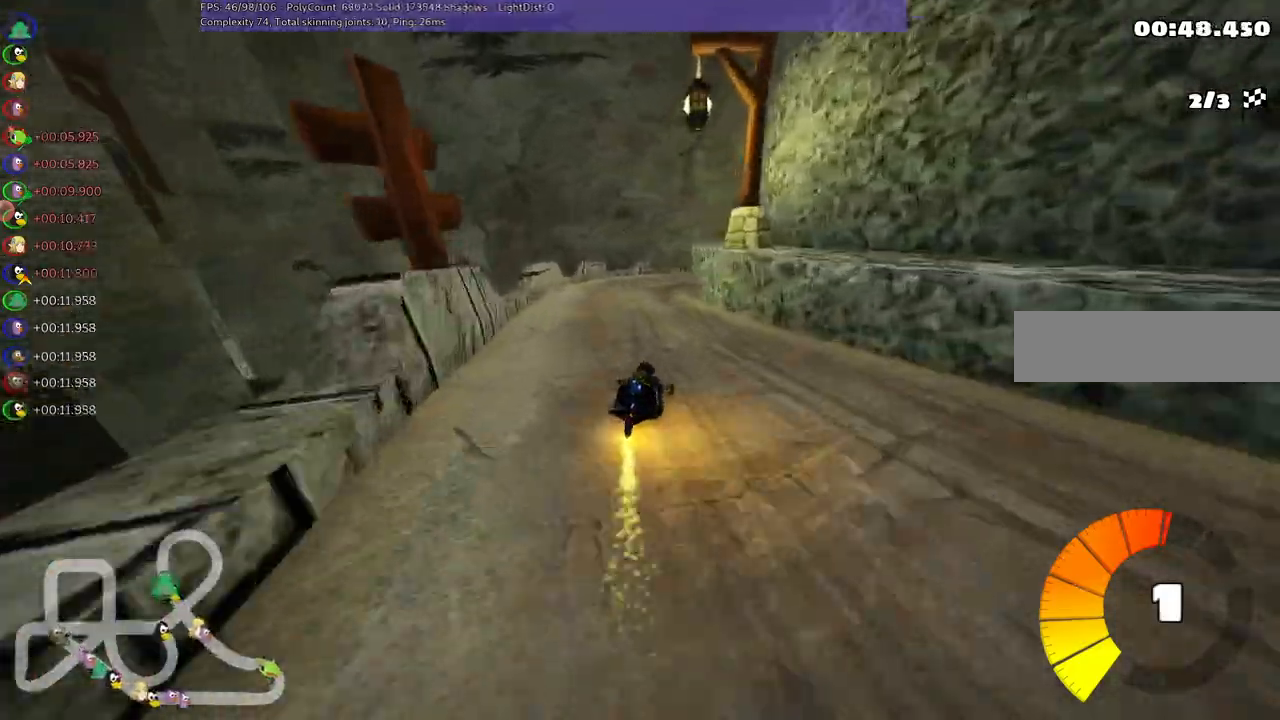
{"keys": ["left", "m", "up"], "events": [[150, "right", "down"], [283, "right", "up"]]}
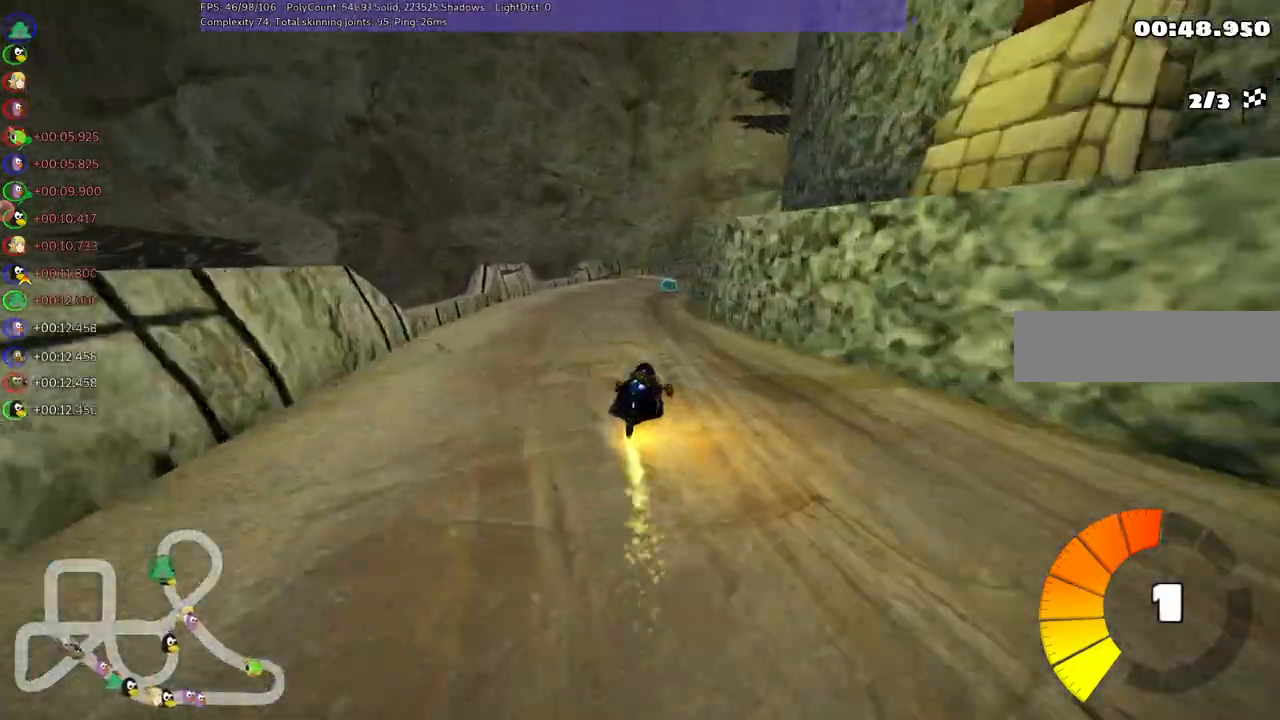
{"keys": ["left", "m", "up"], "events": [[17, "right", "down"], [200, "right", "up"], [400, "right", "down"], [483, "right", "up"]]}
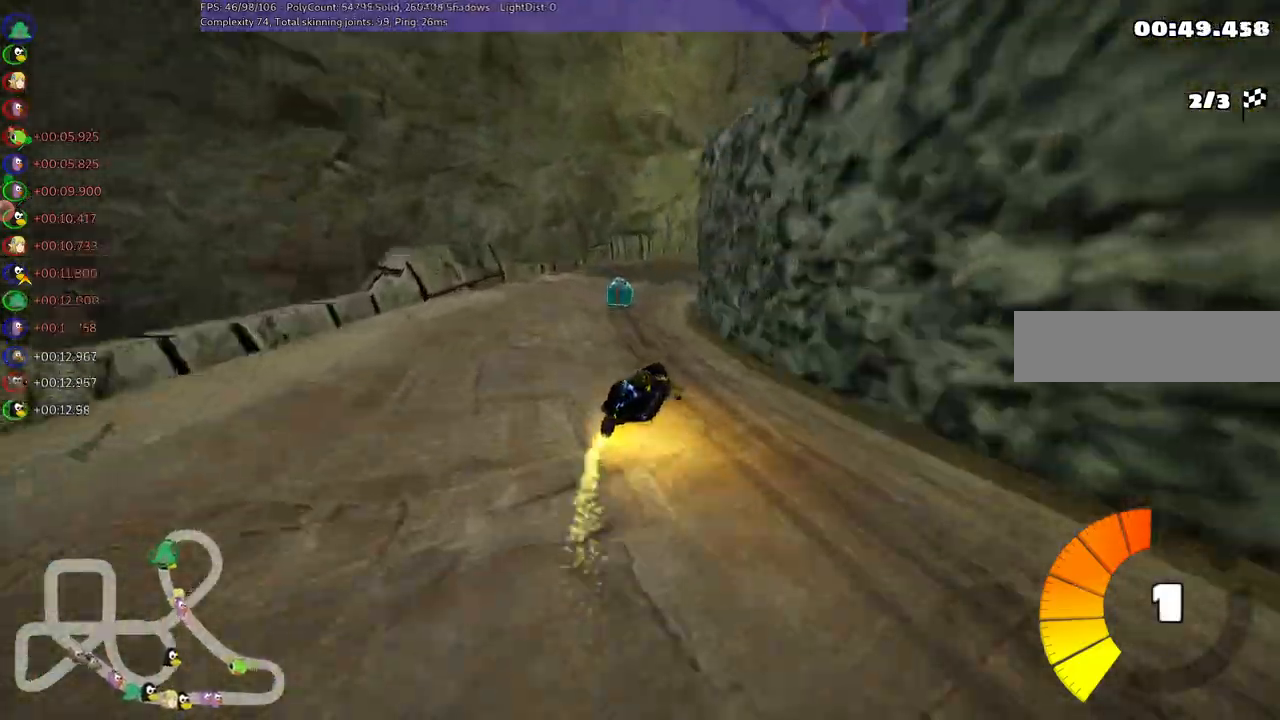
{"keys": ["n", "up"], "events": [[33, "right", "down"], [417, "n", "down"], [500, "left", "up"], [500, "m", "up"], [500, "right", "up"]]}
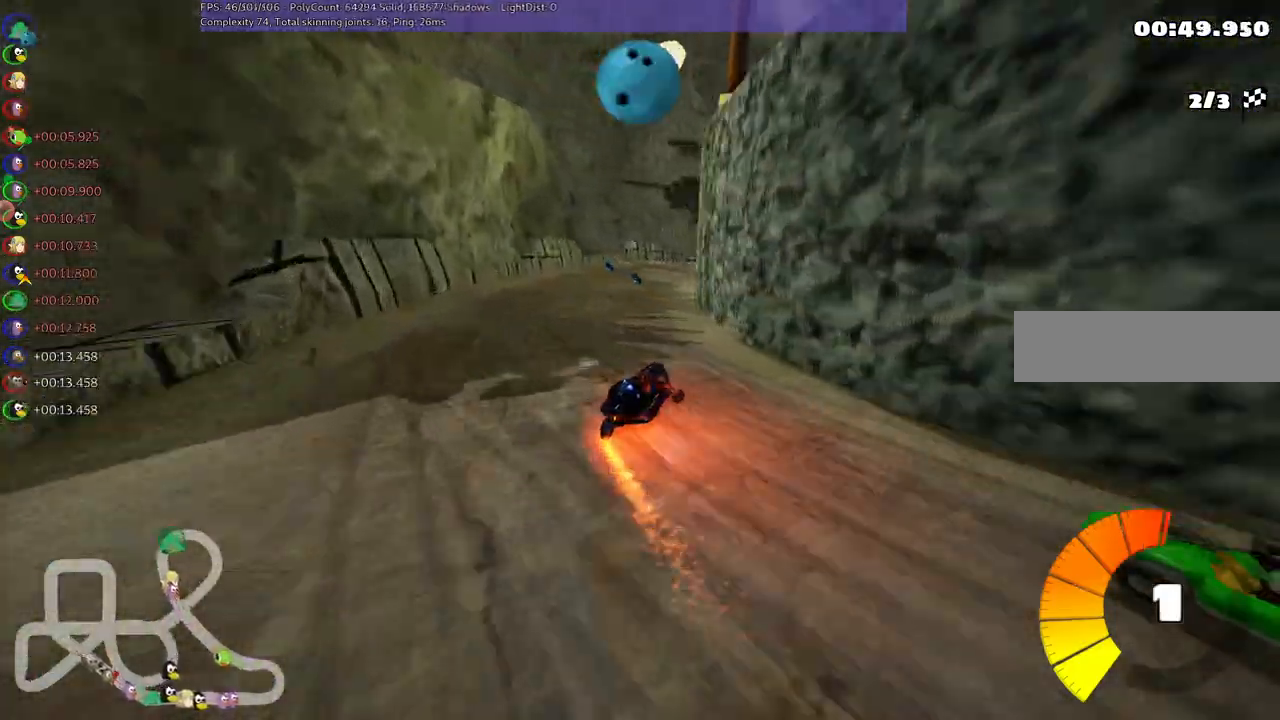
{"keys": ["up"], "events": [[33, "n", "up"], [183, "right", "down"], [367, "right", "up"]]}
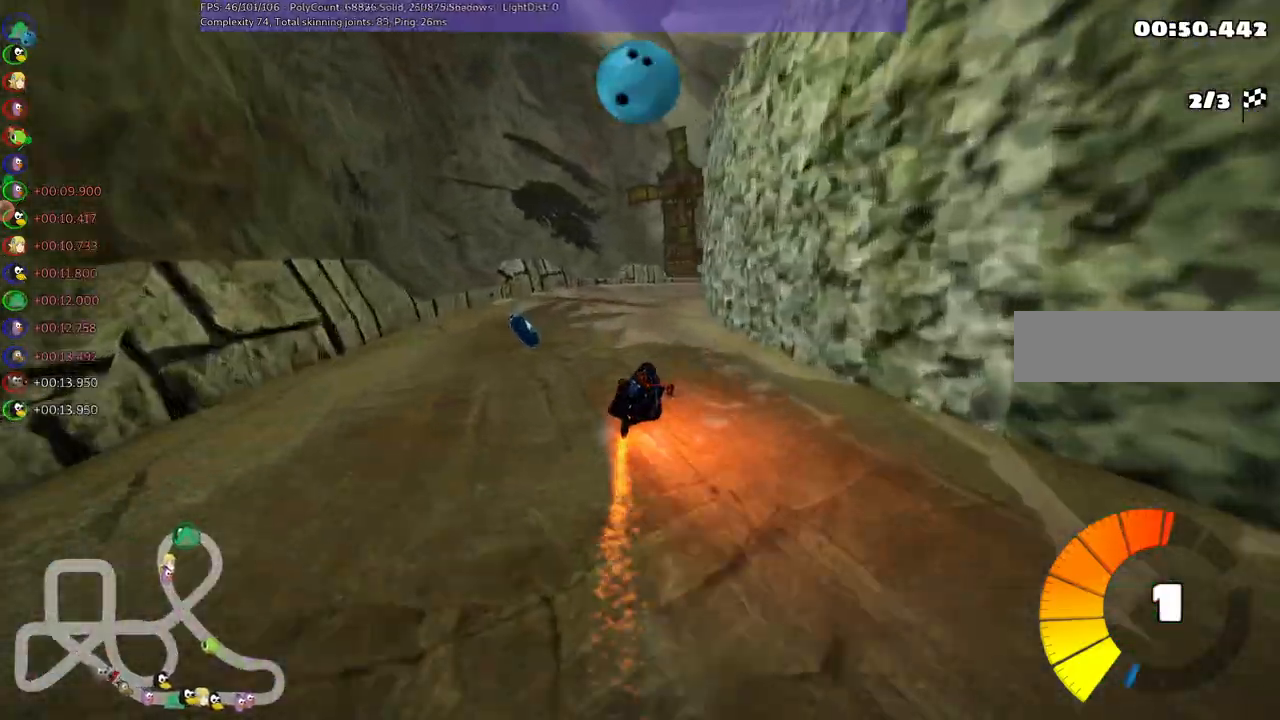
{"keys": ["m", "right", "up"], "events": [[250, "b", "down"], [333, "m", "down"], [333, "right", "down"], [333, "space", "down"], [383, "space", "up"], [433, "b", "up"]]}
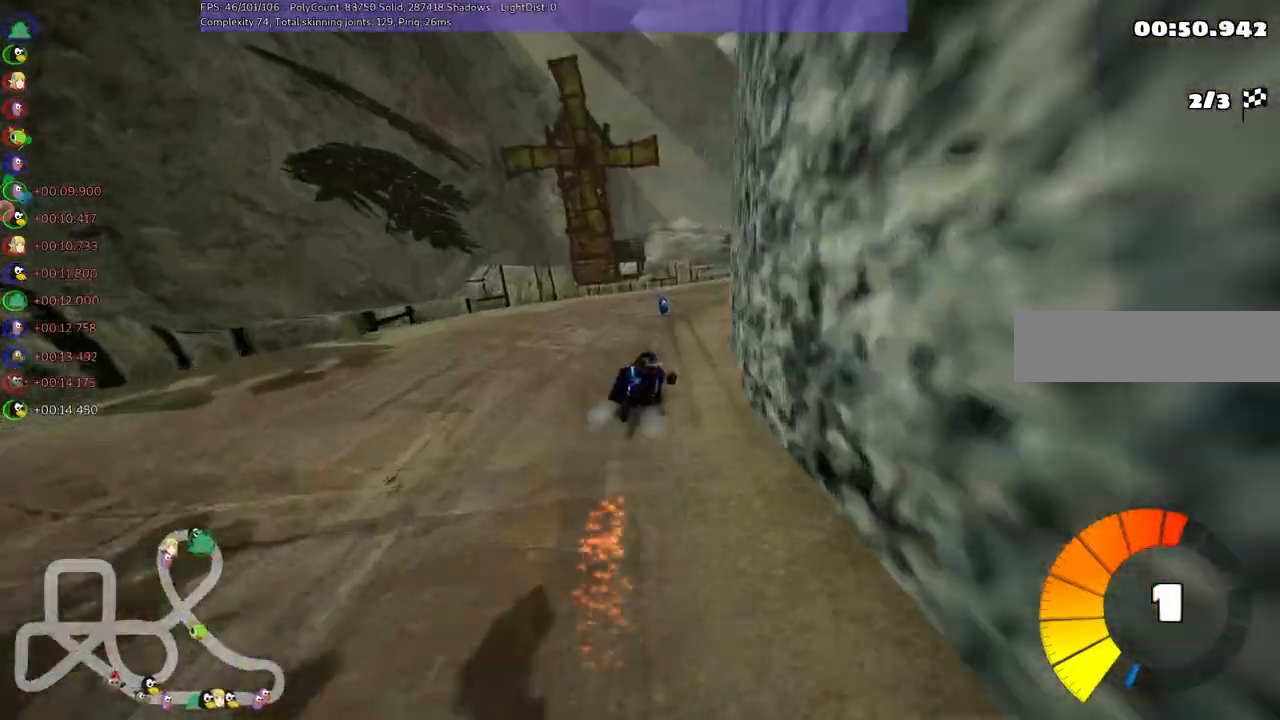
{"keys": ["up"], "events": [[33, "left", "down"], [33, "right", "up"], [217, "right", "down"], [317, "left", "up"], [367, "m", "up"], [417, "n", "down"], [450, "right", "up"], [500, "n", "up"]]}
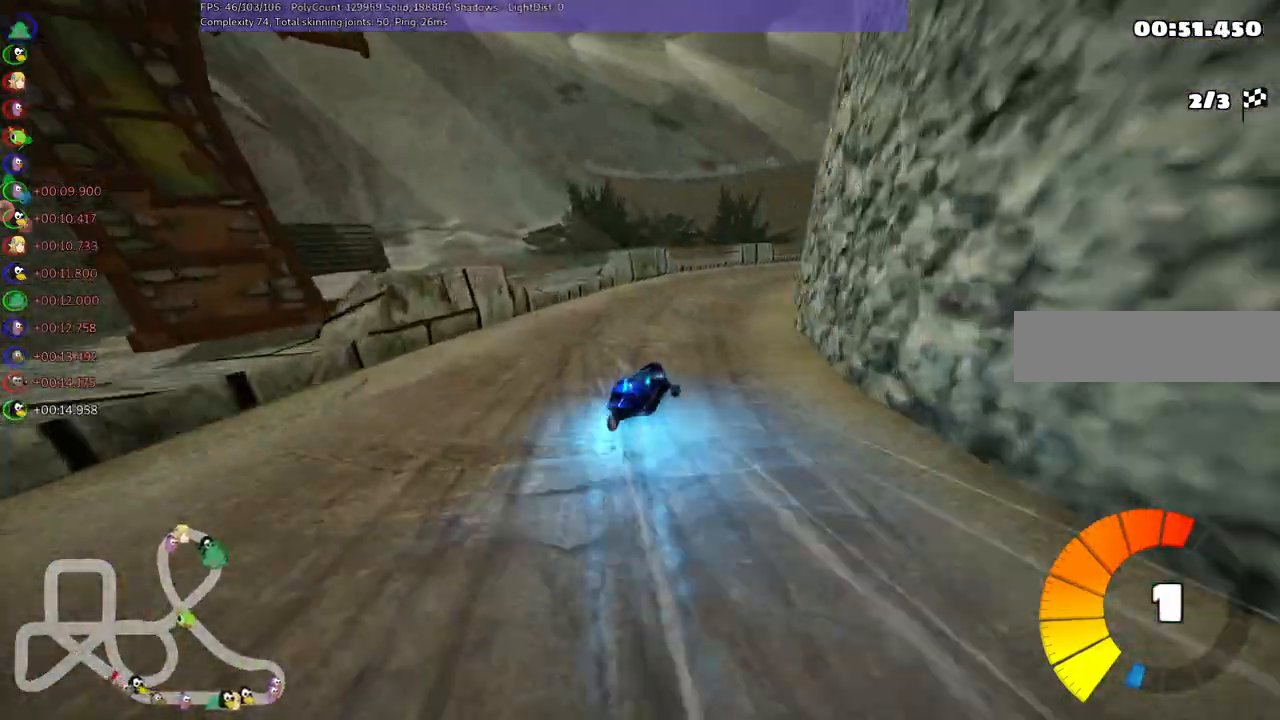
{"keys": ["m", "right", "up"], "events": [[183, "m", "down"], [183, "right", "down"]]}
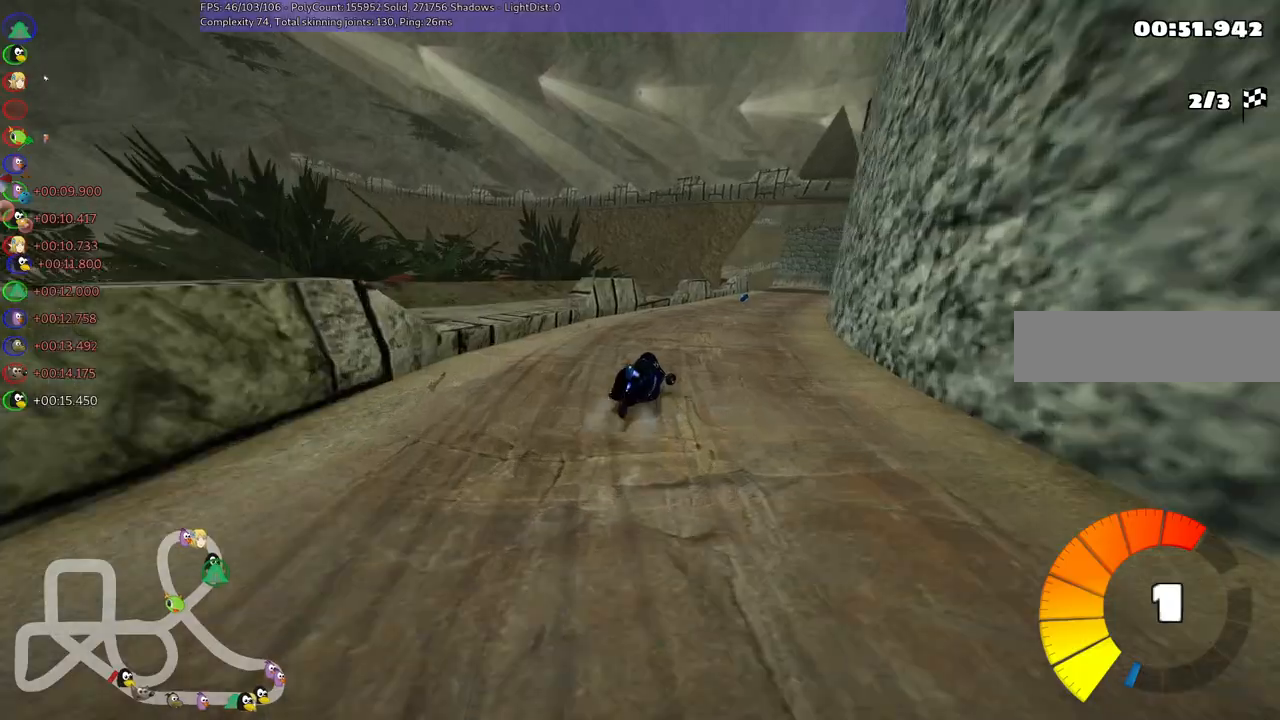
{"keys": ["left", "m", "up"]}